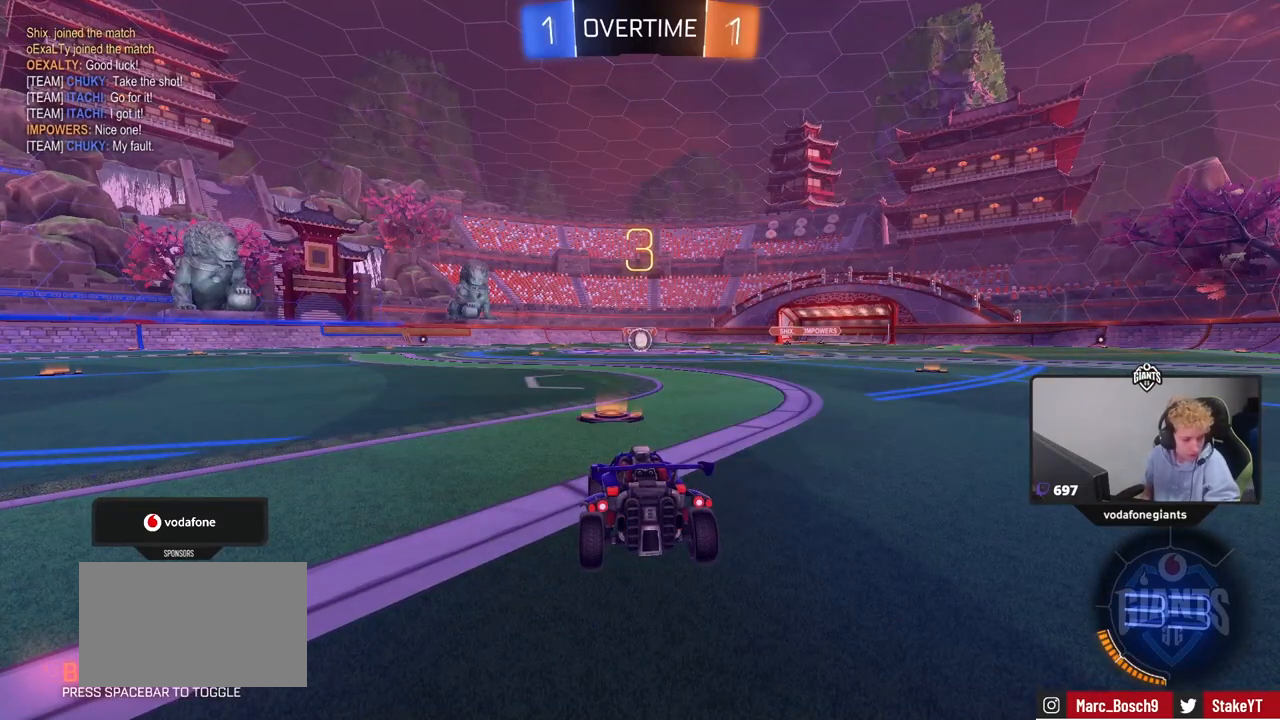
Gameplay with keyboard and mouse; each line is a JSON object with the keys and mouse buttons held at the frame after it. "events" lists presses ("down") and releases ("up") of "1", "2", "3", "4", "5", "a", "alt", "c", "caps_lock", "ctrl", "d", "e", "f", "g", "q", "r", "s", "shift", "space", "t", "tab", "v", "w", "x", "z", "mouse_left", "mouse_wheel" and "mouse_right" between this image and that frame as [ms after this image, input, new state], when the widget could be followed in between. "mouse_left", "mouse_wheel", "mouse_right" = the "left", "wheel", "right" buttons of the "mouse" list. No other keys are recorded. "wheel" means that the mouse wheel is clicked or scrolled. "mouse_move" is the direction in which the mouse moves at that frame (one of eight, or "still"), when it could be read.
{"keys": [], "mouse": [], "mouse_move": "up-right", "events": []}
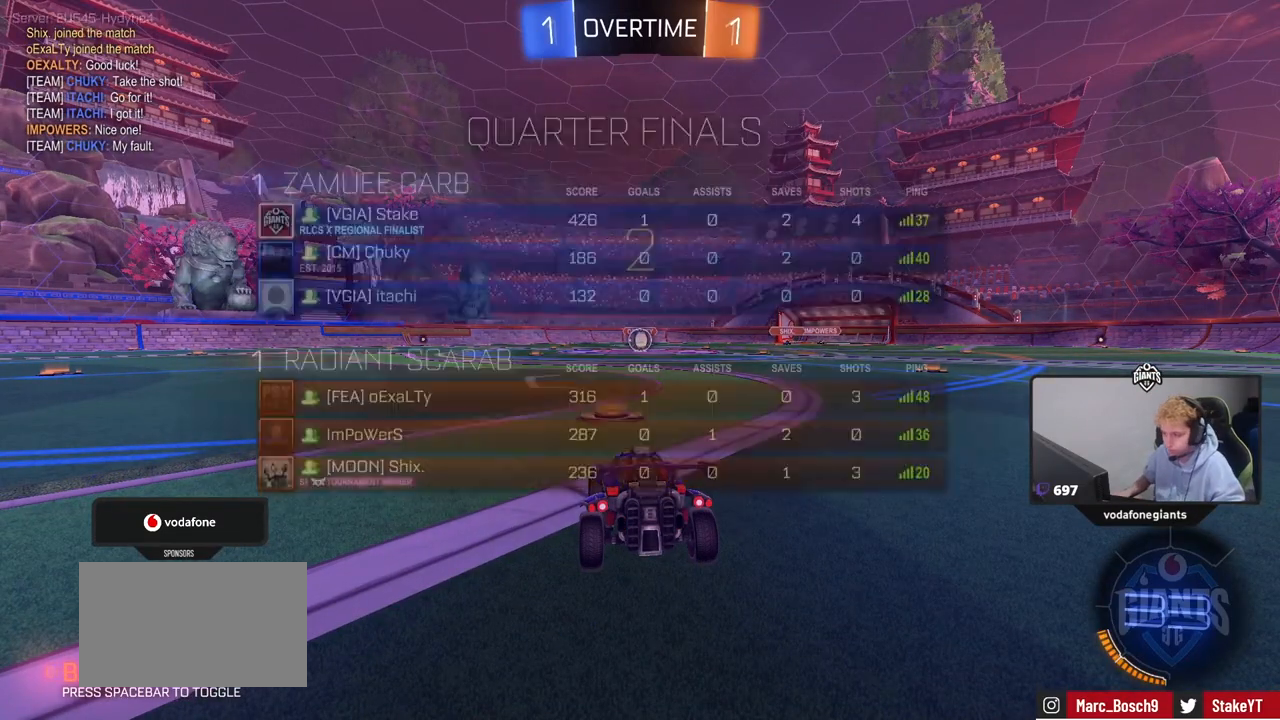
{"keys": ["tab", "w"], "mouse": [], "mouse_move": "down-right", "events": [[33, "tab", "down"], [183, "mouse_left", "down"], [317, "mouse_left", "up"], [367, "w", "down"], [417, "mouse_left", "down"], [500, "mouse_left", "up"]]}
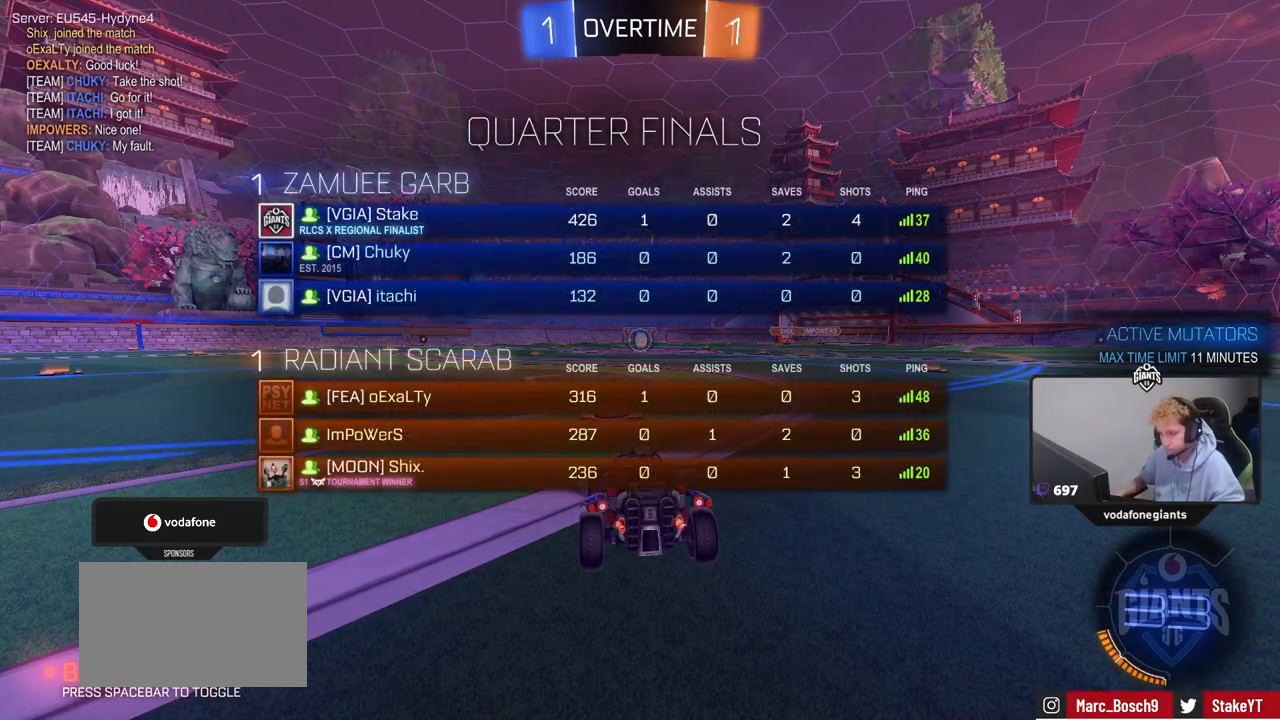
{"keys": ["tab", "w"], "mouse": ["left"], "mouse_move": "left", "events": [[100, "mouse_left", "down"], [233, "mouse_left", "up"], [417, "mouse_left", "down"]]}
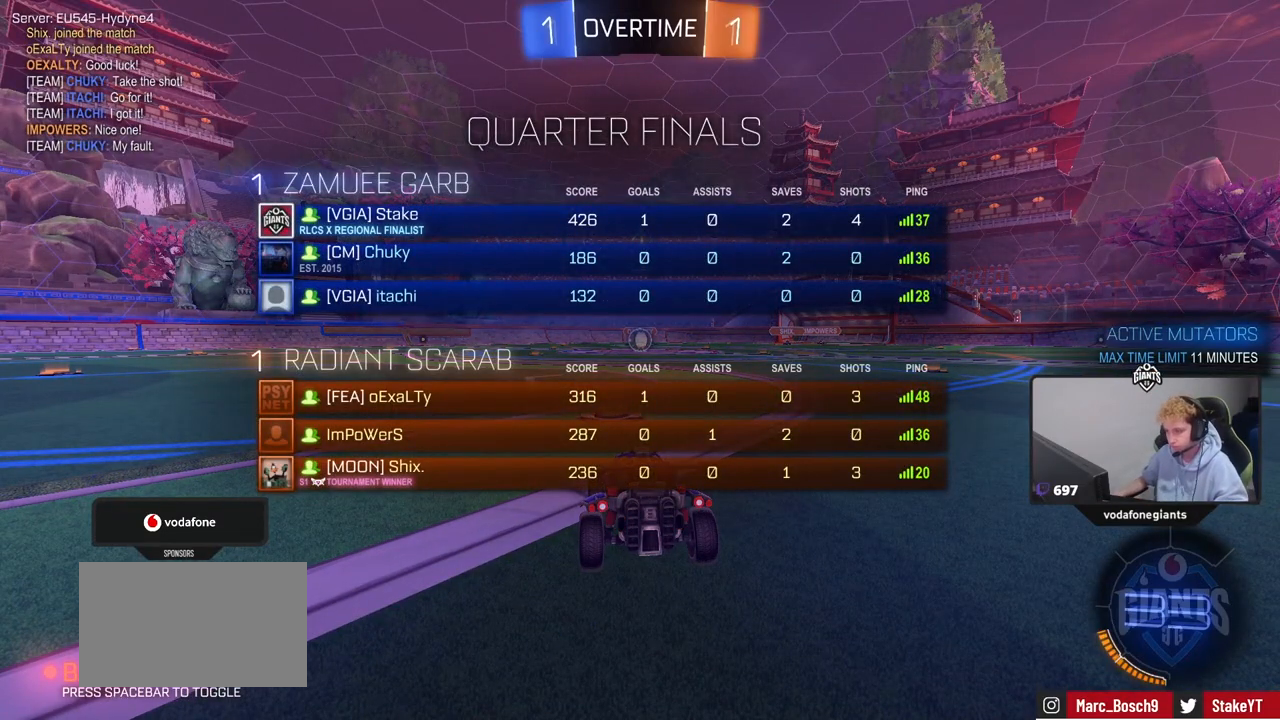
{"keys": ["w"], "mouse": ["left"], "mouse_move": "down-right", "events": [[17, "mouse_left", "up"], [17, "tab", "up"], [167, "mouse_left", "down"]]}
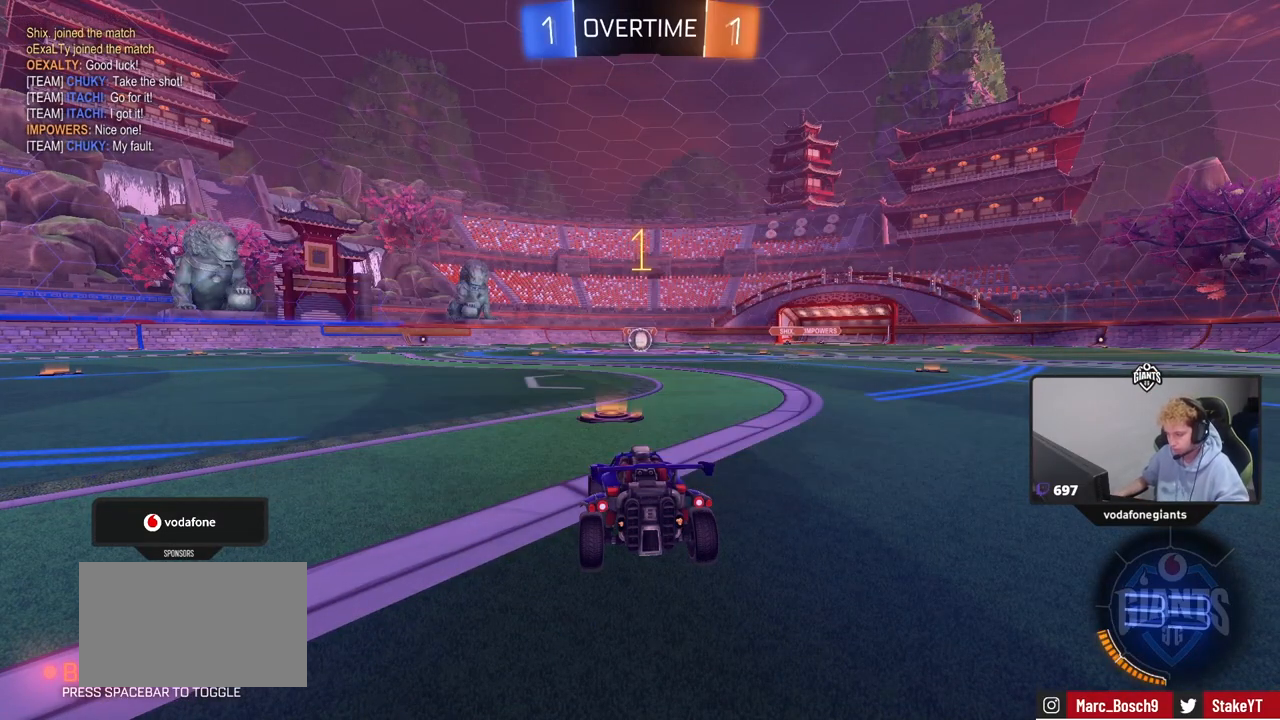
{"keys": ["d", "w"], "mouse": ["left"], "mouse_move": "still", "events": [[500, "d", "down"]]}
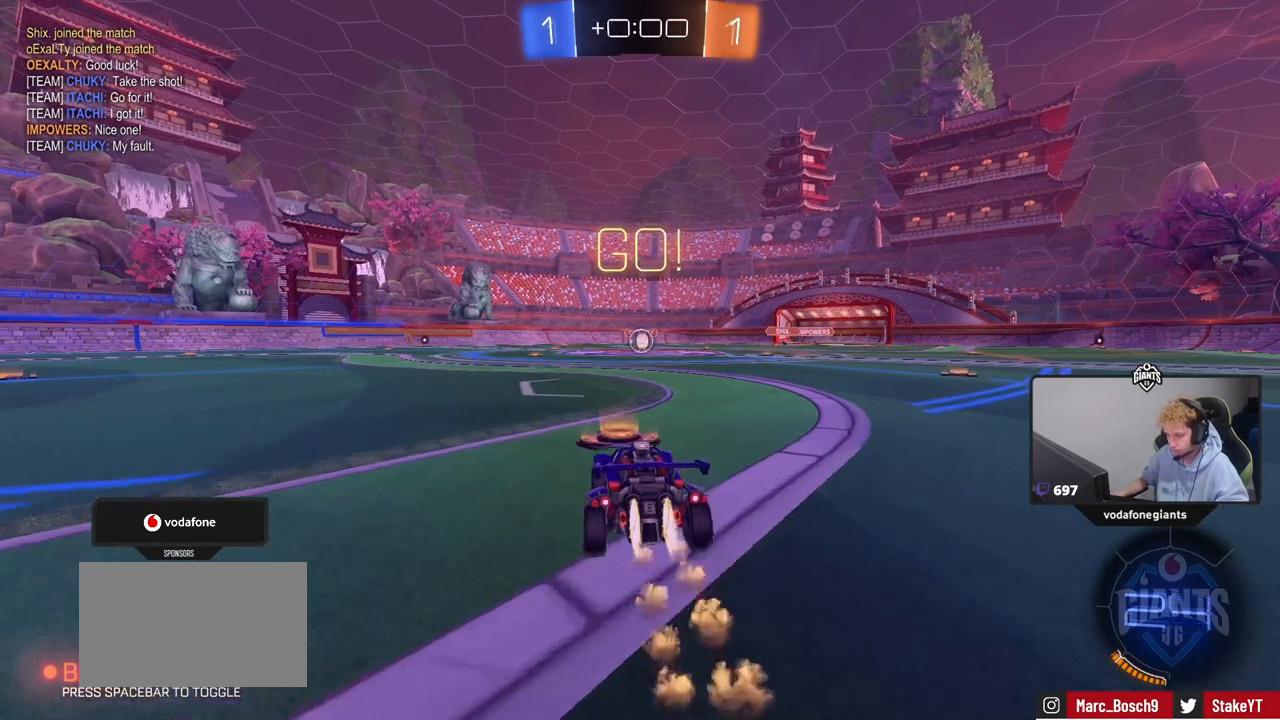
{"keys": ["a", "s", "shift"], "mouse": ["left"], "mouse_move": "still", "events": [[100, "mouse_right", "down"], [150, "d", "up"], [150, "mouse_right", "up"], [183, "a", "down"], [183, "shift", "down"], [233, "mouse_right", "down"], [283, "s", "down"], [283, "w", "up"], [383, "mouse_right", "up"]]}
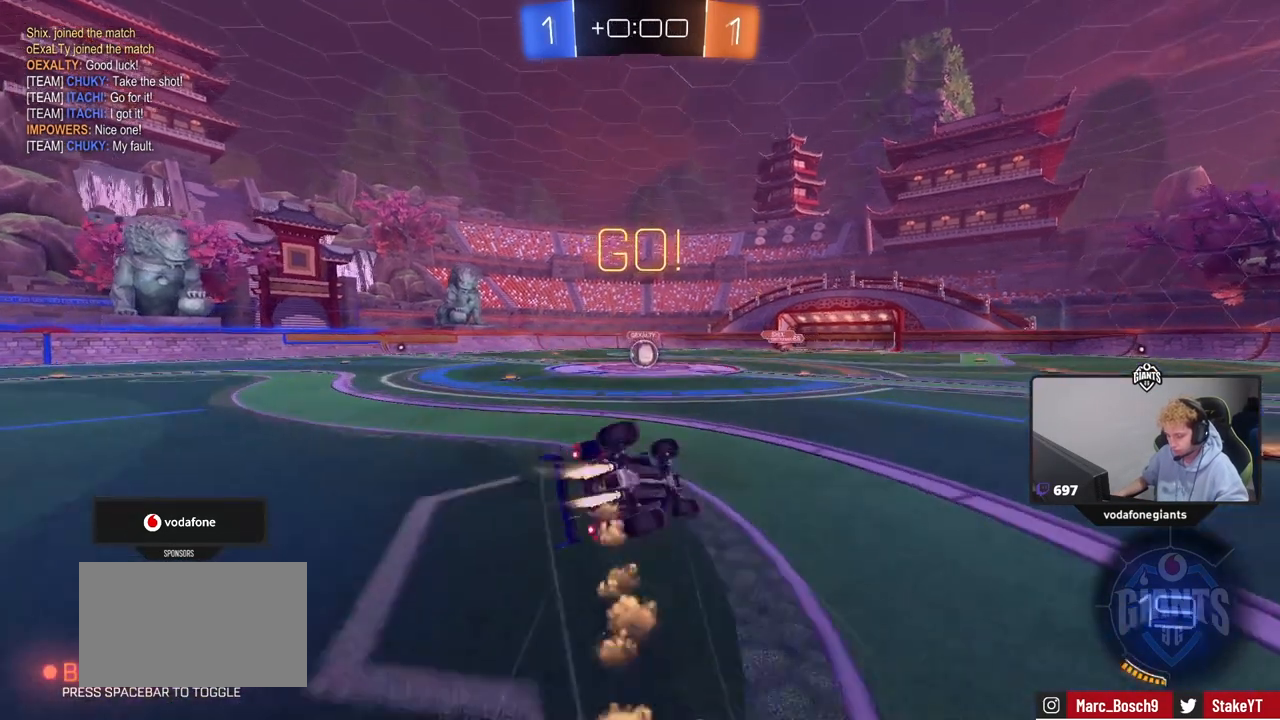
{"keys": ["a"], "mouse": ["left"], "mouse_move": "still", "events": [[167, "s", "up"], [300, "s", "down"], [433, "s", "up"], [483, "shift", "up"]]}
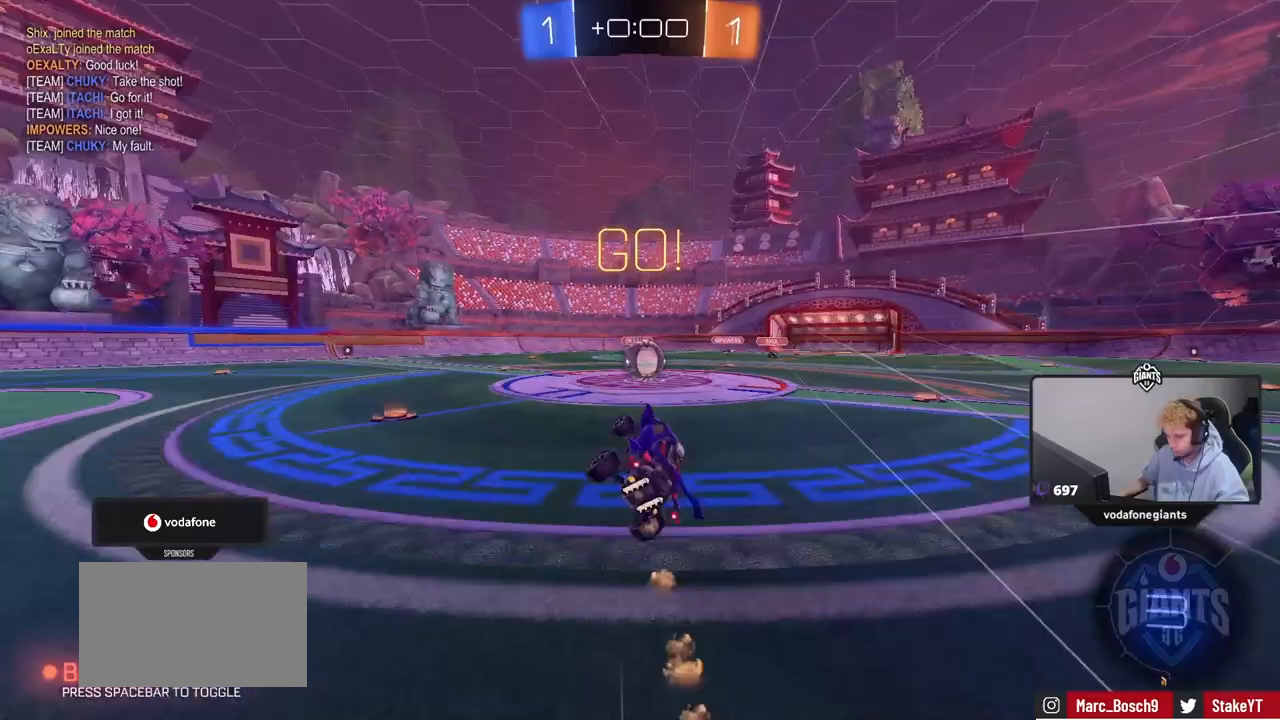
{"keys": ["d"], "mouse": ["left", "right"], "mouse_move": "down-left", "events": [[33, "a", "up"], [33, "mouse_left", "up"], [367, "d", "down"], [400, "mouse_left", "down"], [450, "mouse_right", "down"]]}
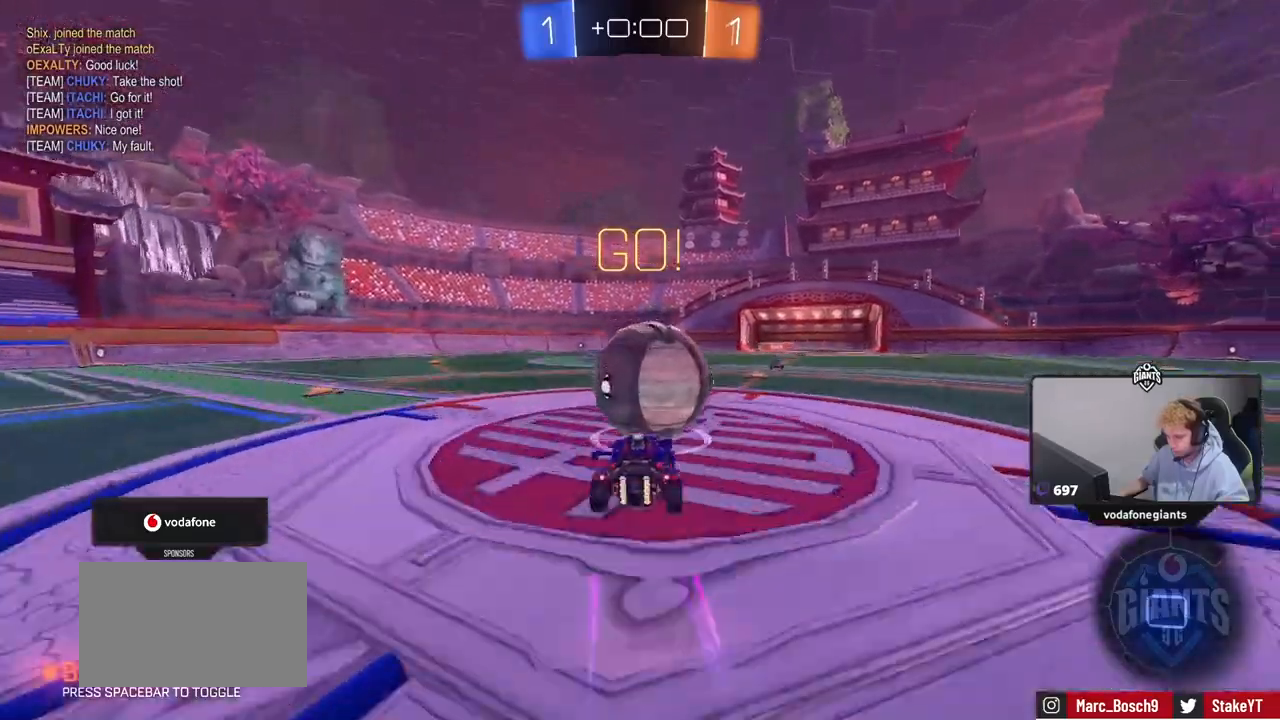
{"keys": ["a", "s", "shift"], "mouse": [], "mouse_move": "up"}
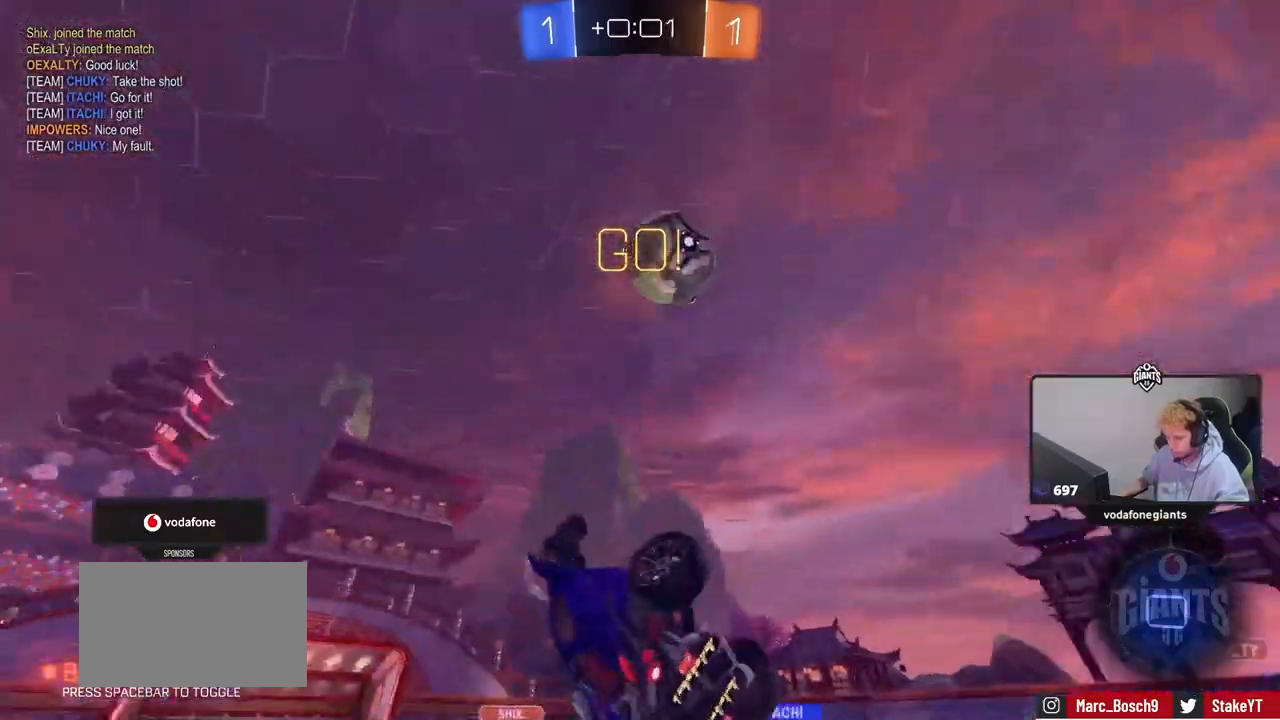
{"keys": [], "mouse": [], "mouse_move": "still", "events": [[117, "s", "up"], [117, "space", "down"], [300, "space", "up"], [300, "w", "down"], [350, "shift", "up"], [433, "a", "up"], [483, "w", "up"]]}
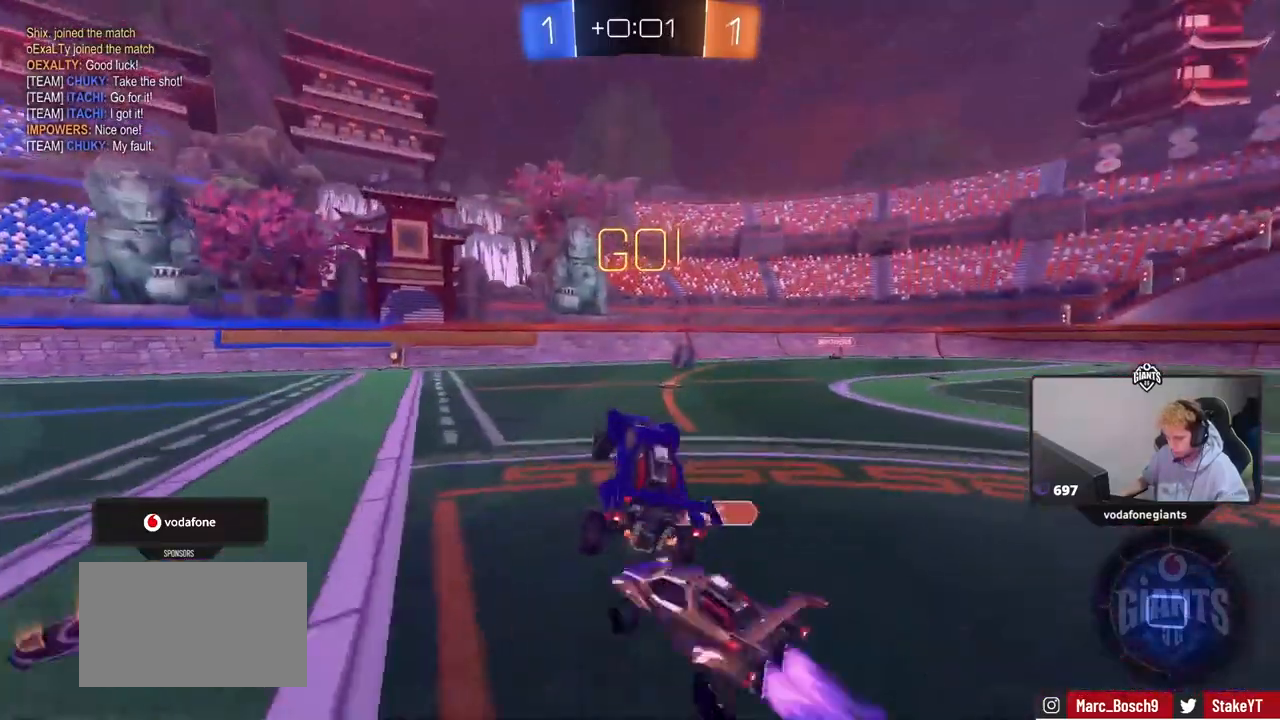
{"keys": ["a", "w"], "mouse": [], "mouse_move": "still", "events": [[317, "a", "down"], [317, "w", "down"]]}
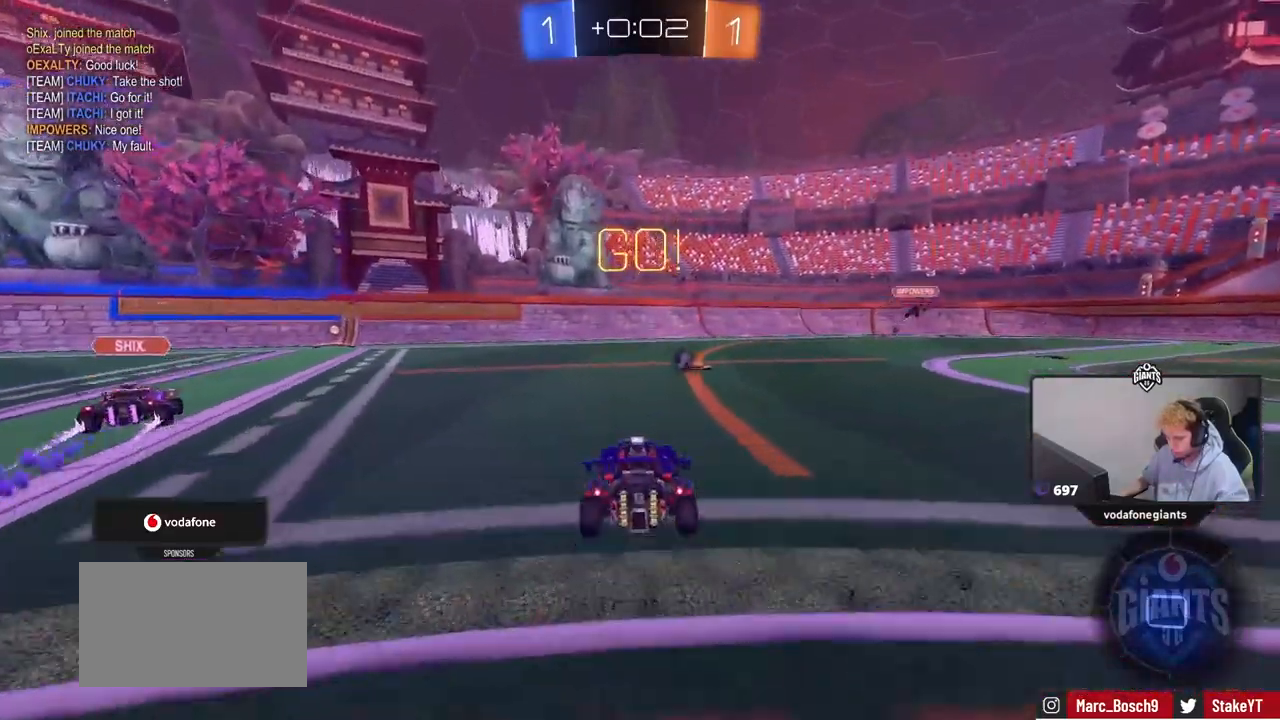
{"keys": ["a", "w"], "mouse": [], "mouse_move": "still", "events": [[50, "shift", "down"], [100, "shift", "up"]]}
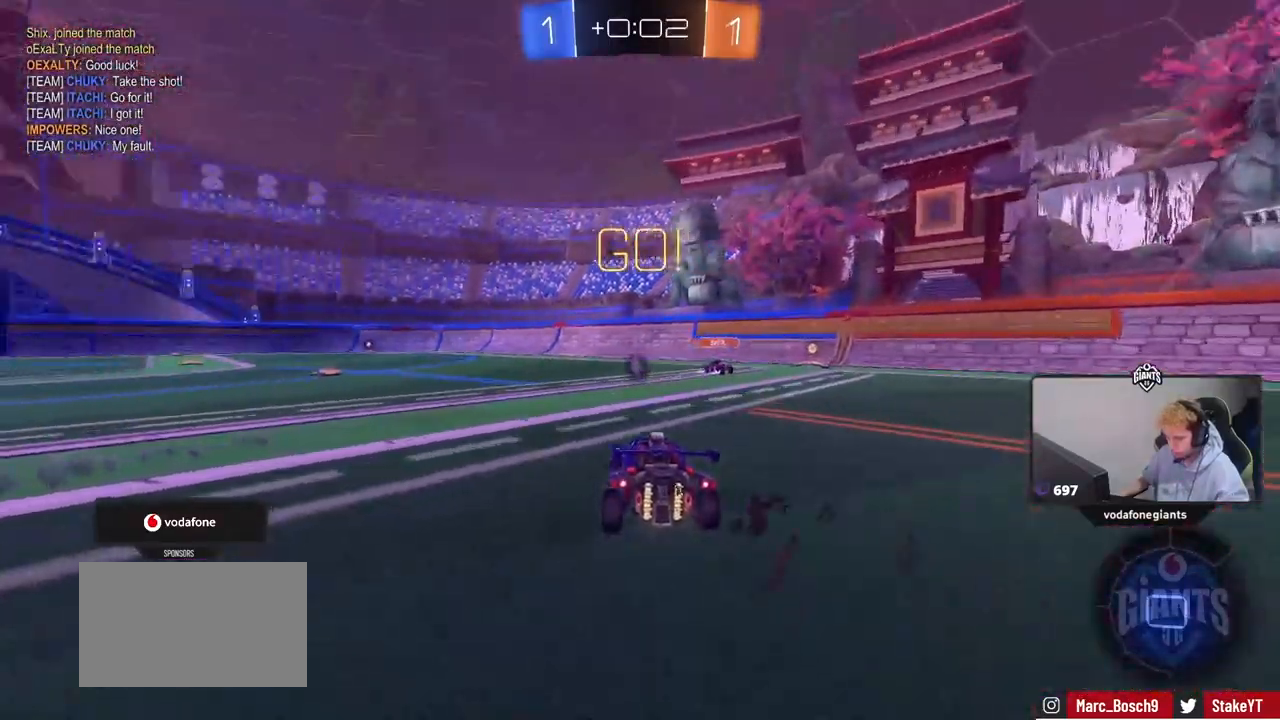
{"keys": ["w"], "mouse": ["left", "right"], "mouse_move": "right", "events": [[117, "mouse_left", "down"], [200, "a", "up"], [300, "d", "down"], [300, "mouse_right", "down"], [350, "d", "up"], [400, "mouse_right", "up"], [433, "mouse_right", "down"]]}
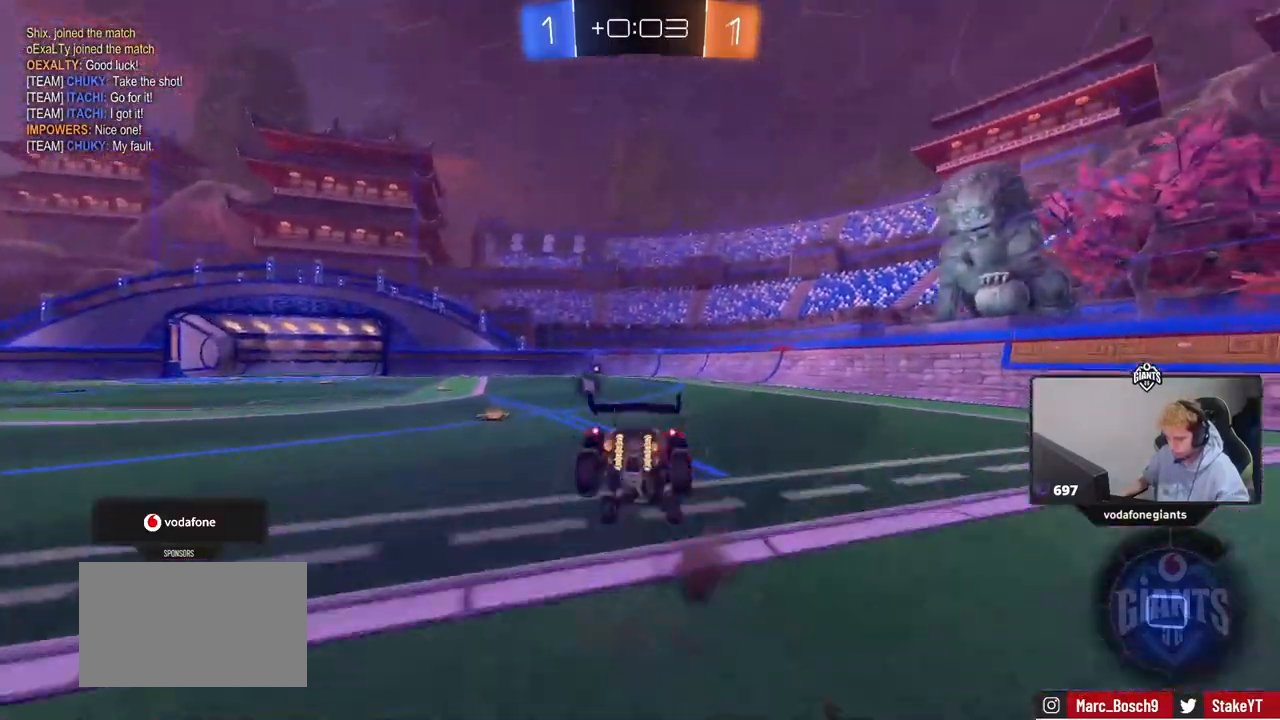
{"keys": ["d", "shift"], "mouse": [], "mouse_move": "still", "events": [[17, "mouse_left", "up"], [83, "mouse_right", "up"], [367, "d", "down"], [367, "shift", "down"], [367, "w", "up"]]}
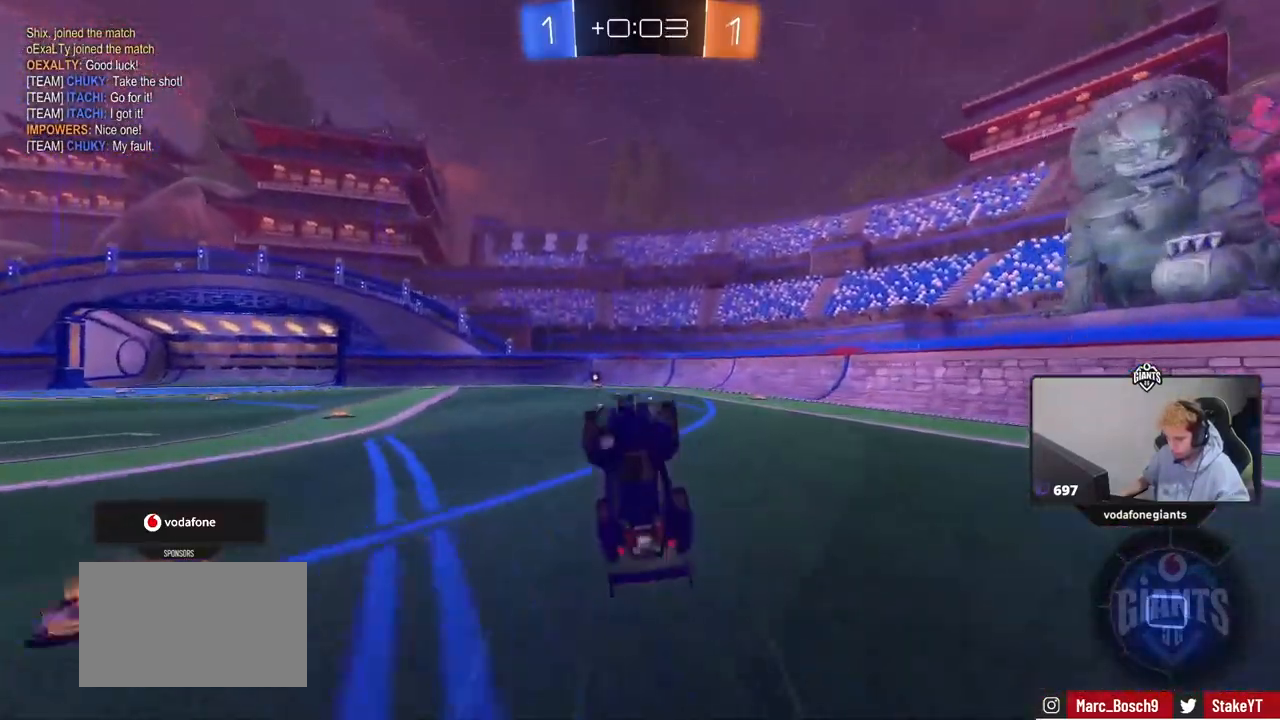
{"keys": [], "mouse": [], "mouse_move": "still", "events": [[50, "d", "up"], [50, "shift", "up"]]}
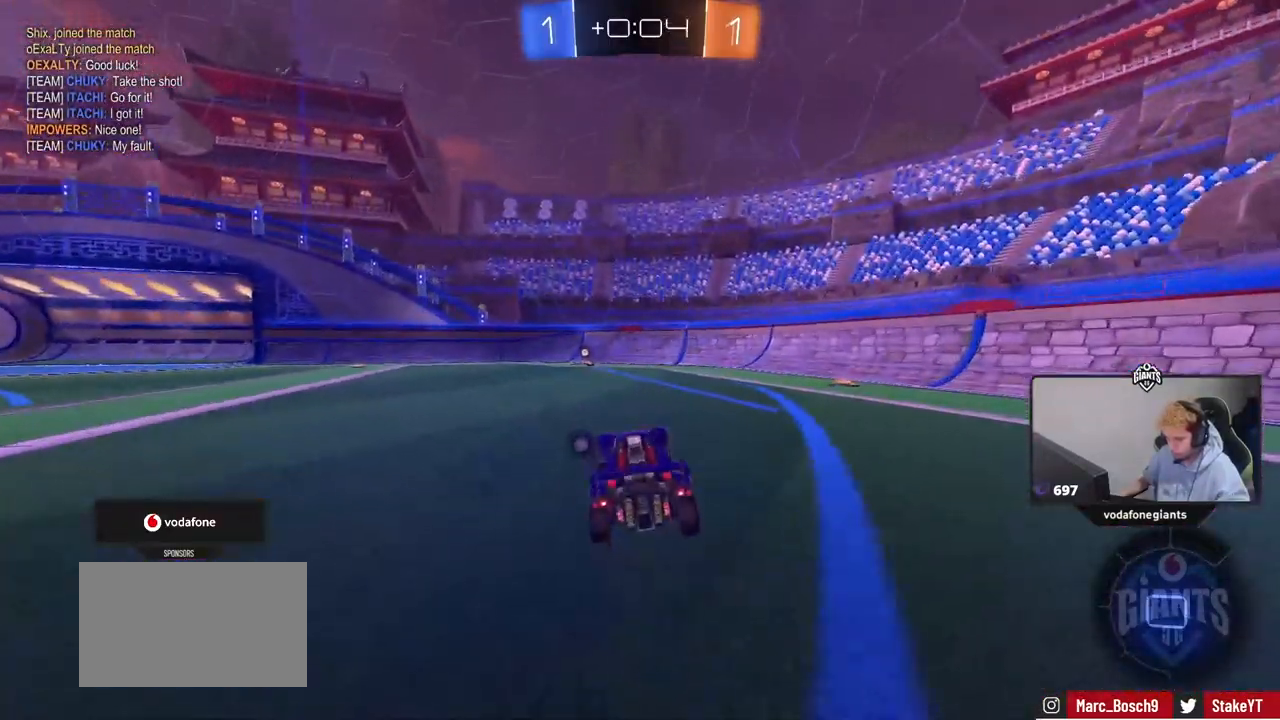
{"keys": ["space", "w"], "mouse": [], "mouse_move": "up-right", "events": [[17, "a", "down"], [17, "w", "down"], [117, "a", "up"], [117, "mouse_right", "down"], [200, "mouse_right", "up"], [250, "mouse_right", "down"], [350, "space", "down"], [400, "mouse_right", "up"]]}
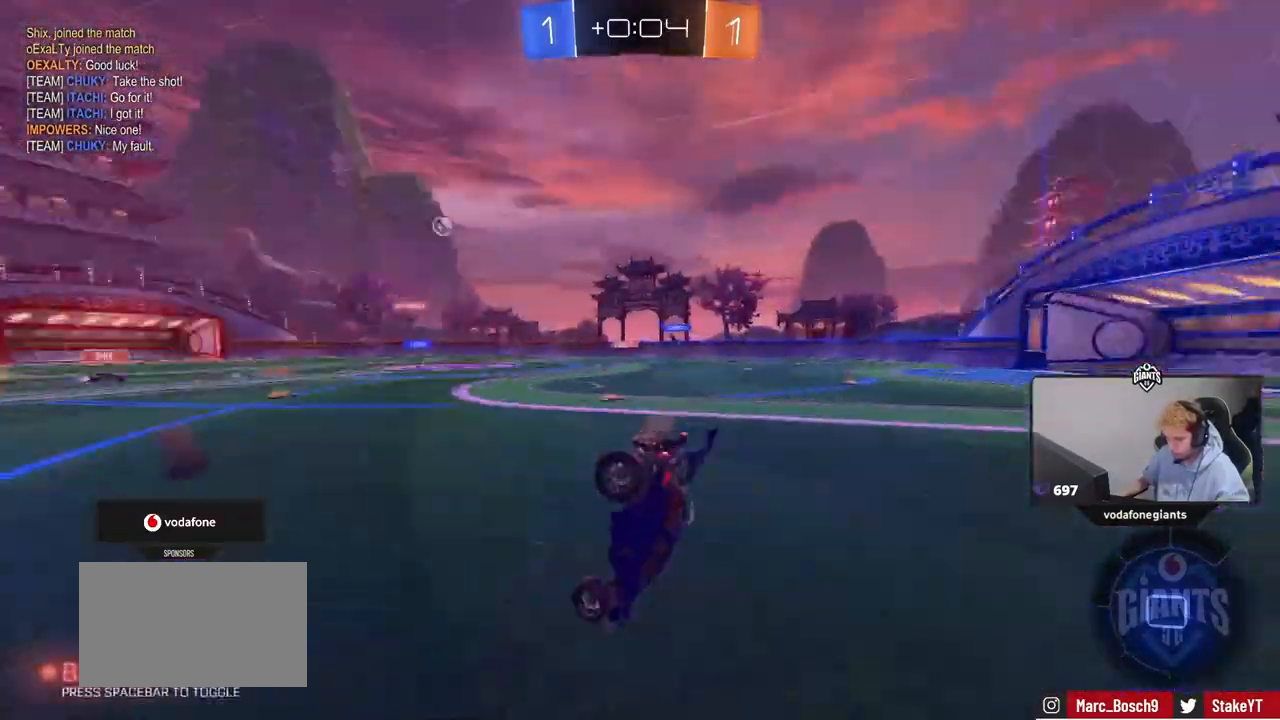
{"keys": ["a"], "mouse": [], "mouse_move": "still", "events": [[33, "space", "up"], [33, "w", "up"], [183, "a", "down"]]}
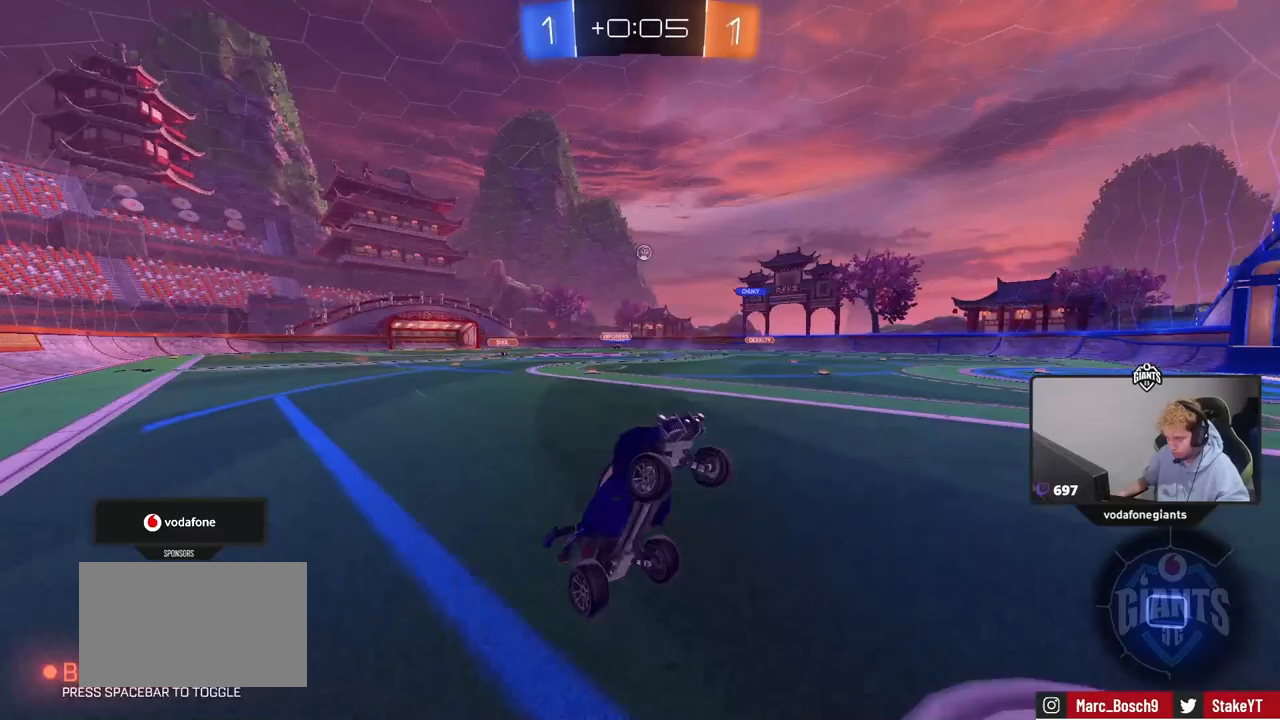
{"keys": ["a", "w"], "mouse": [], "mouse_move": "still", "events": [[100, "a", "up"], [183, "a", "down"], [233, "w", "down"], [383, "shift", "down"], [467, "shift", "up"]]}
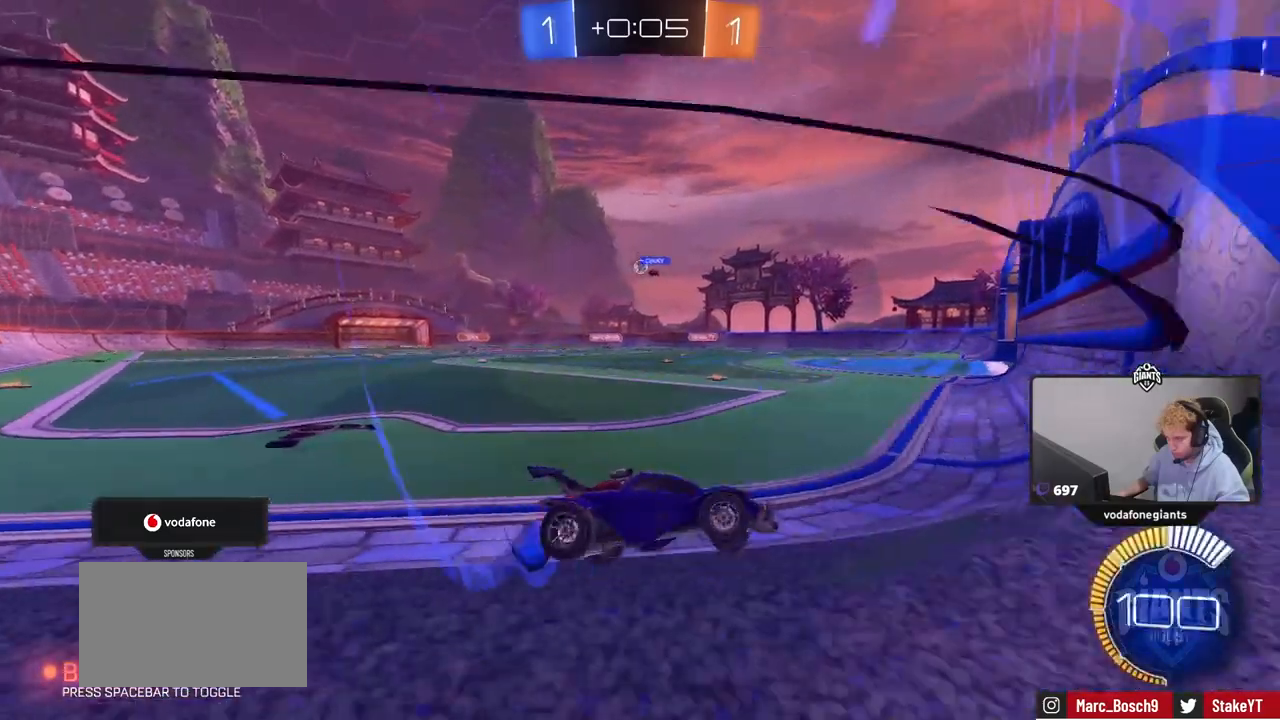
{"keys": ["a", "w"], "mouse": [], "mouse_move": "still", "events": [[250, "shift", "down"], [300, "shift", "up"]]}
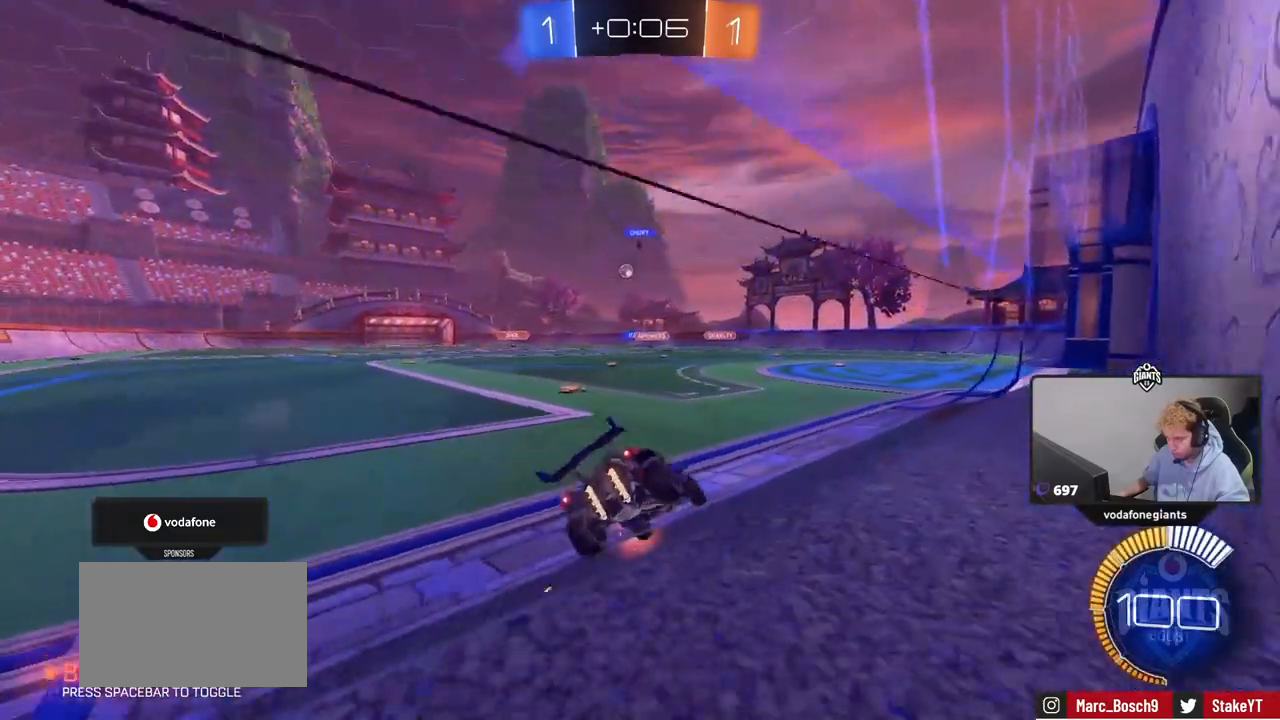
{"keys": ["a", "w"], "mouse": ["left"], "mouse_move": "still", "events": [[83, "a", "up"], [133, "d", "down"], [217, "d", "up"], [267, "a", "down"], [317, "mouse_left", "down"]]}
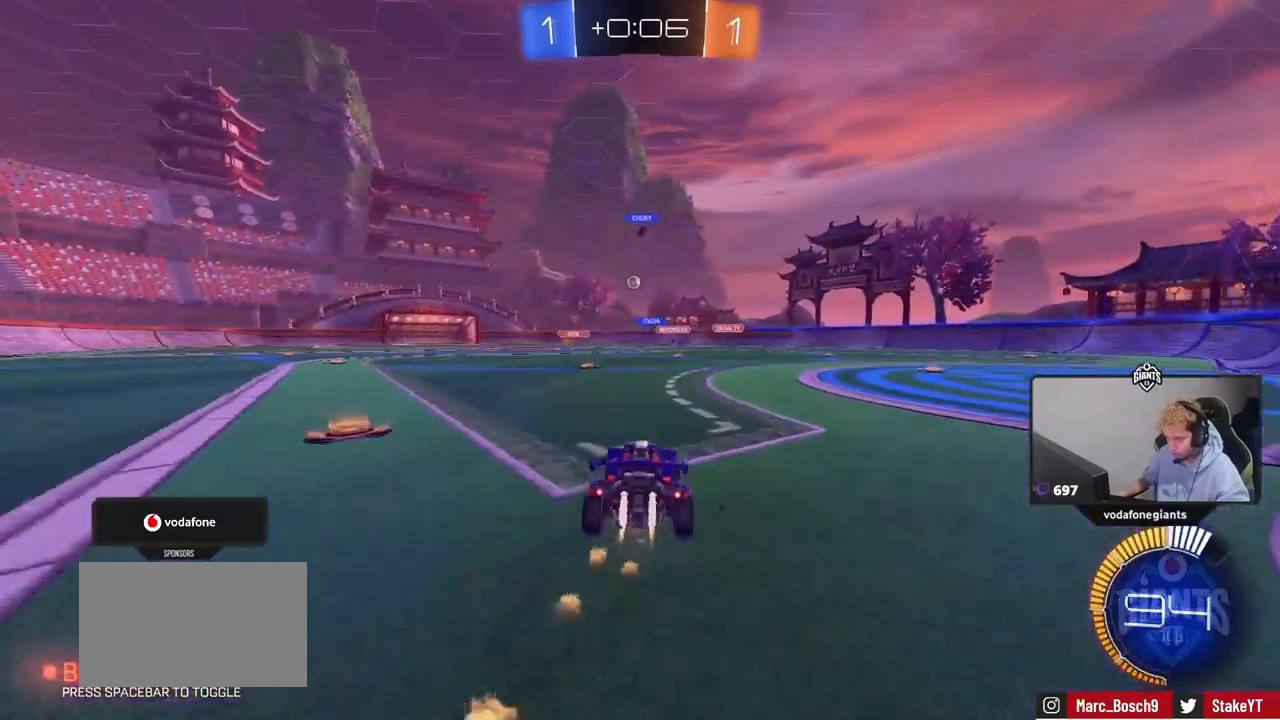
{"keys": ["w"], "mouse": [], "mouse_move": "still", "events": [[50, "a", "up"], [383, "mouse_left", "up"]]}
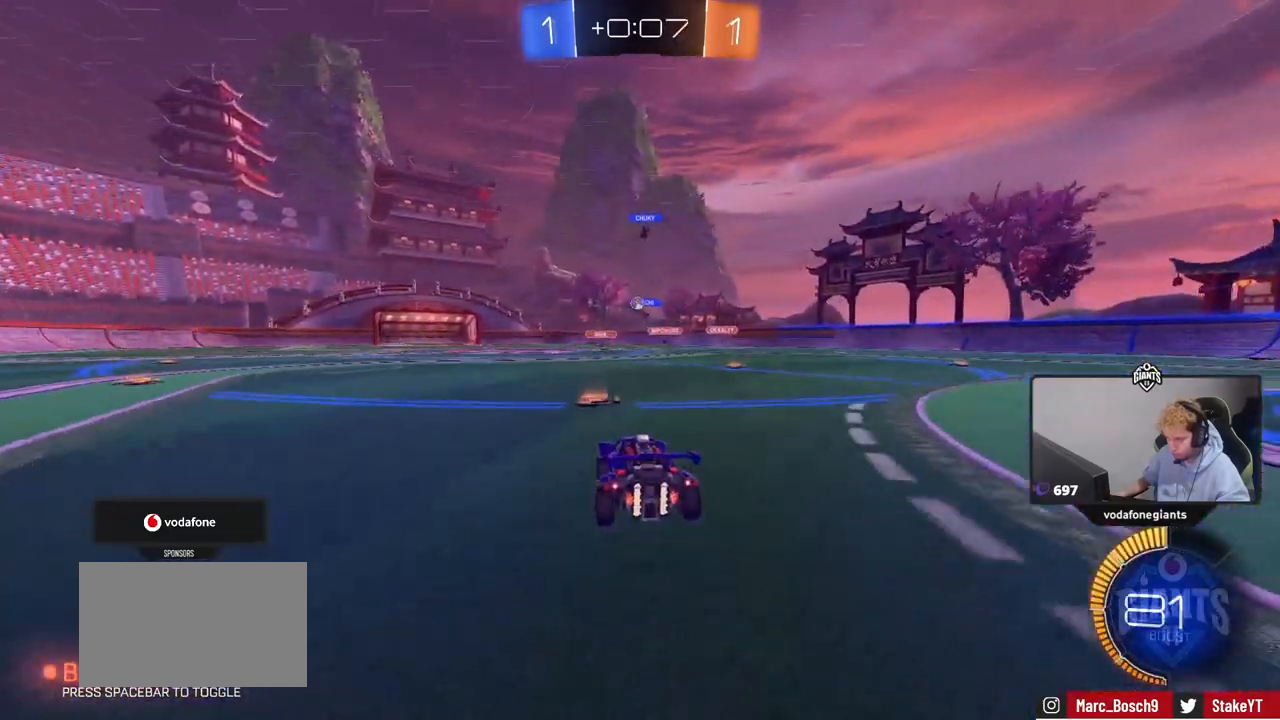
{"keys": ["d"], "mouse": ["right"], "mouse_move": "still", "events": [[67, "a", "down"], [433, "a", "up"], [433, "d", "down"], [483, "mouse_right", "down"], [483, "w", "up"]]}
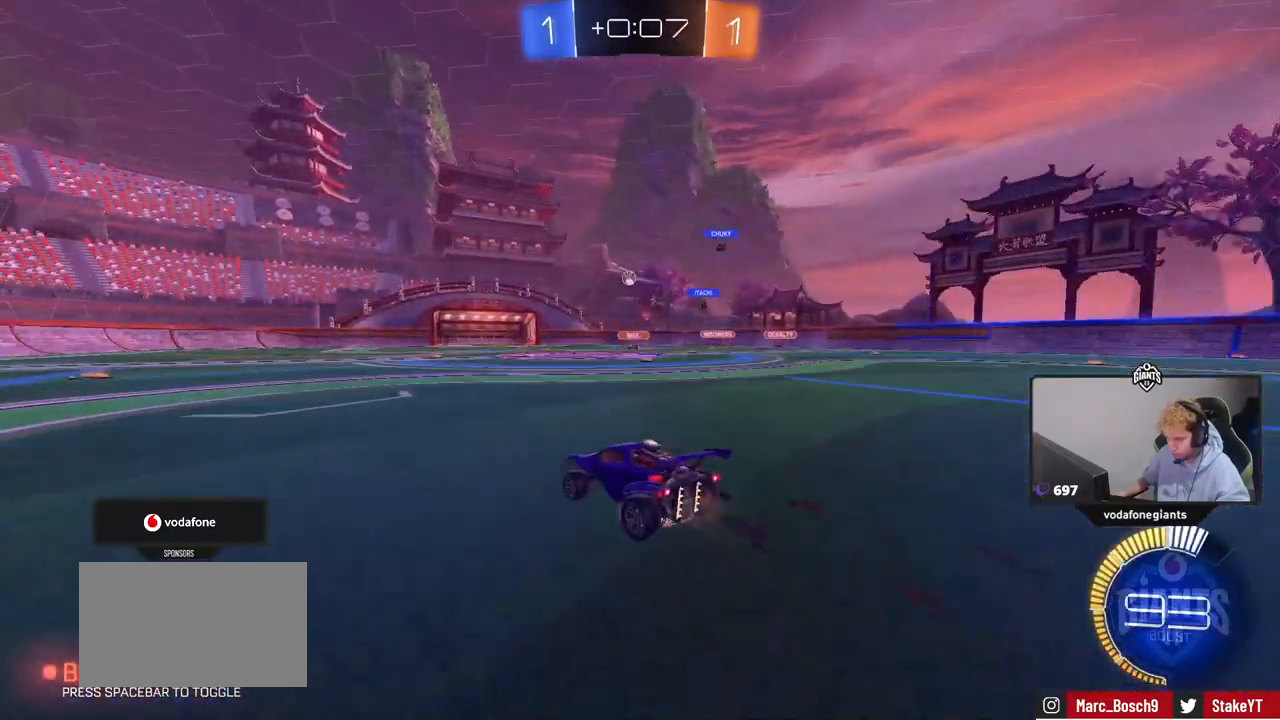
{"keys": ["a", "shift"], "mouse": [], "mouse_move": "still", "events": [[33, "w", "down"], [83, "a", "down"], [83, "d", "up"], [83, "mouse_right", "up"], [83, "shift", "down"], [133, "mouse_right", "down"], [167, "w", "up"], [217, "s", "down"], [317, "mouse_right", "up"], [450, "s", "up"]]}
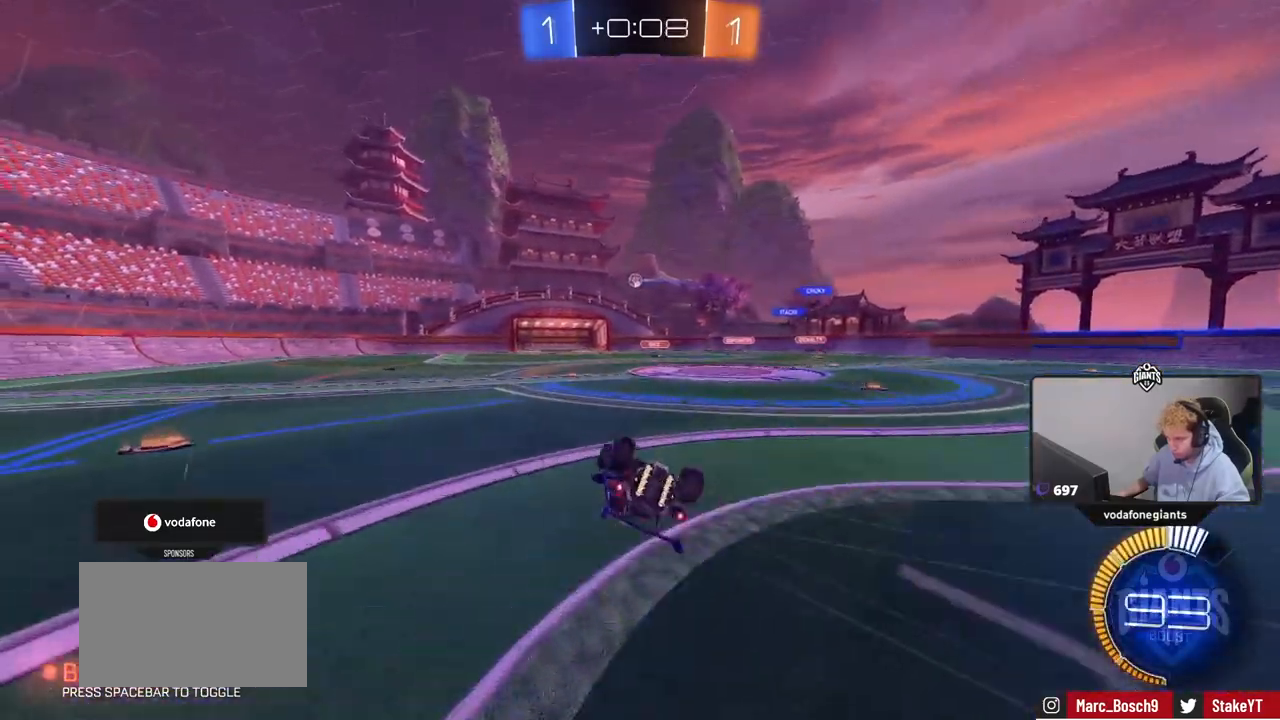
{"keys": [], "mouse": [], "mouse_move": "still", "events": [[150, "s", "down"], [233, "s", "up"], [383, "shift", "up"], [467, "a", "up"]]}
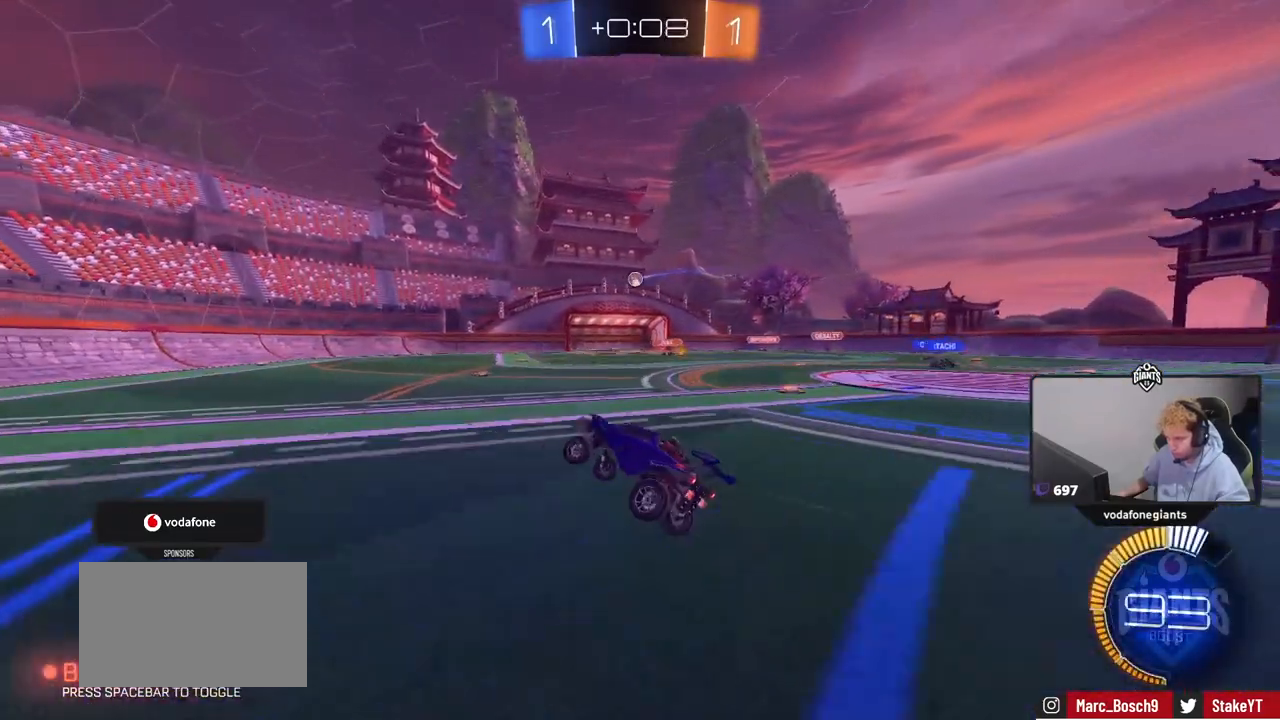
{"keys": ["a", "w"], "mouse": [], "mouse_move": "still", "events": [[250, "a", "down"], [250, "w", "down"]]}
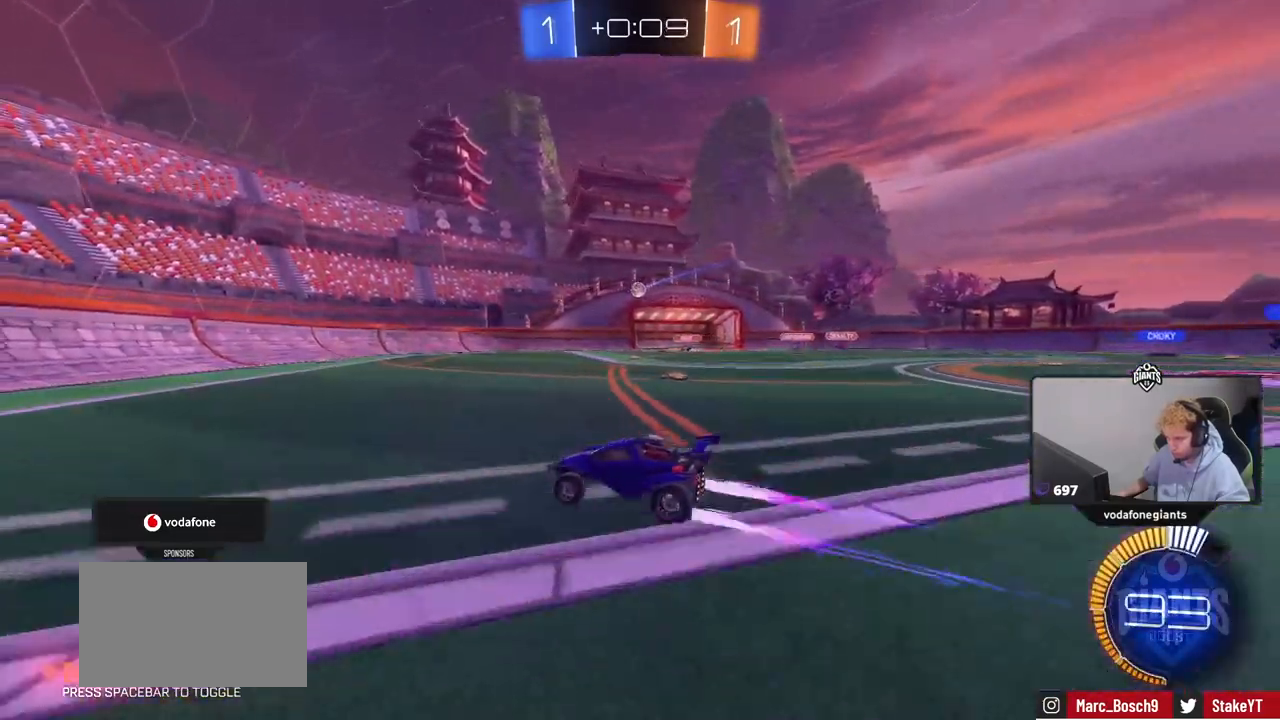
{"keys": ["d"], "mouse": [], "mouse_move": "still", "events": [[33, "a", "up"], [267, "w", "up"], [367, "s", "down"], [450, "d", "down"], [500, "s", "up"]]}
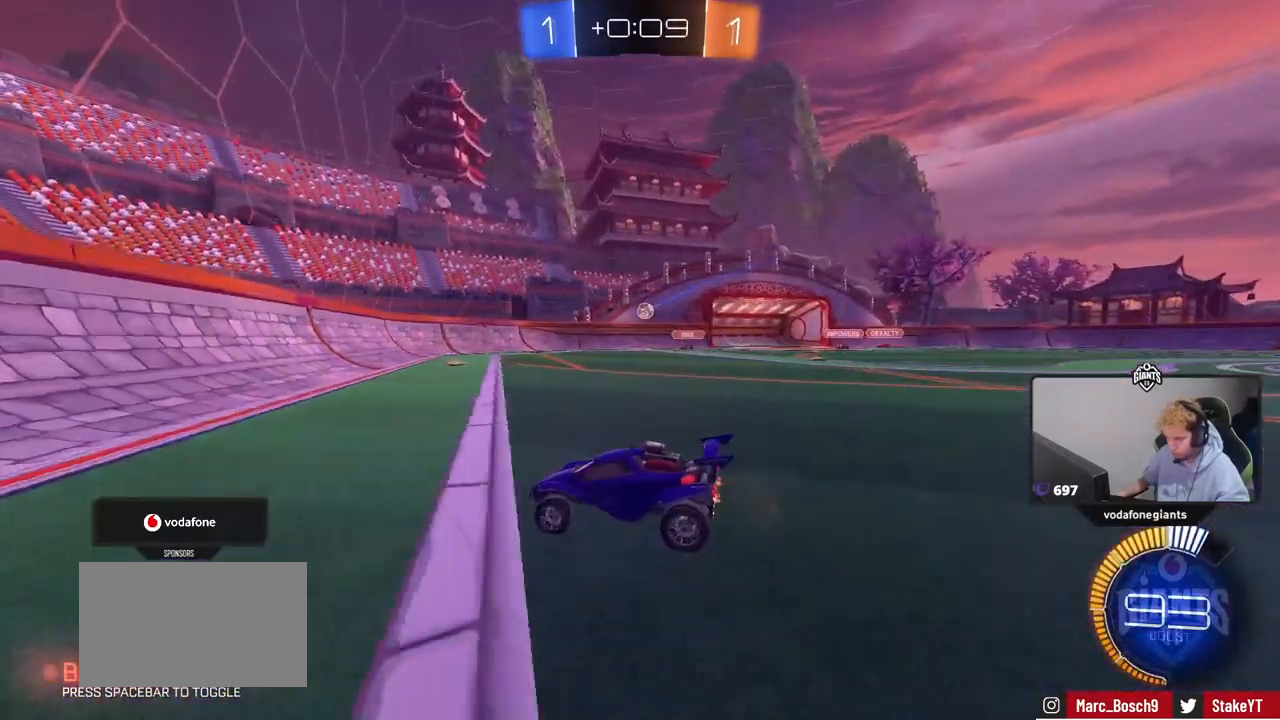
{"keys": ["d", "w"], "mouse": [], "mouse_move": "still", "events": [[100, "d", "up"], [383, "d", "down"], [417, "w", "down"]]}
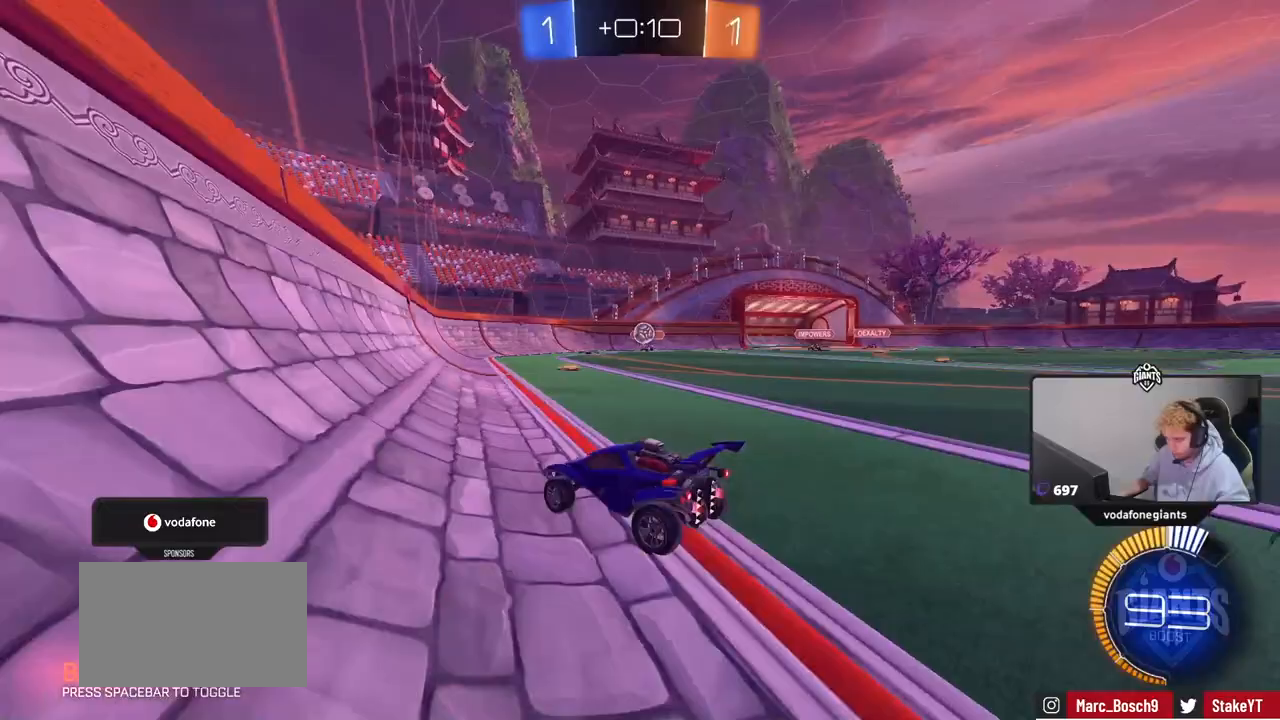
{"keys": ["d", "w"], "mouse": ["left"], "mouse_move": "still", "events": [[167, "a", "down"], [167, "d", "up"], [200, "mouse_left", "down"], [350, "a", "up"], [483, "d", "down"]]}